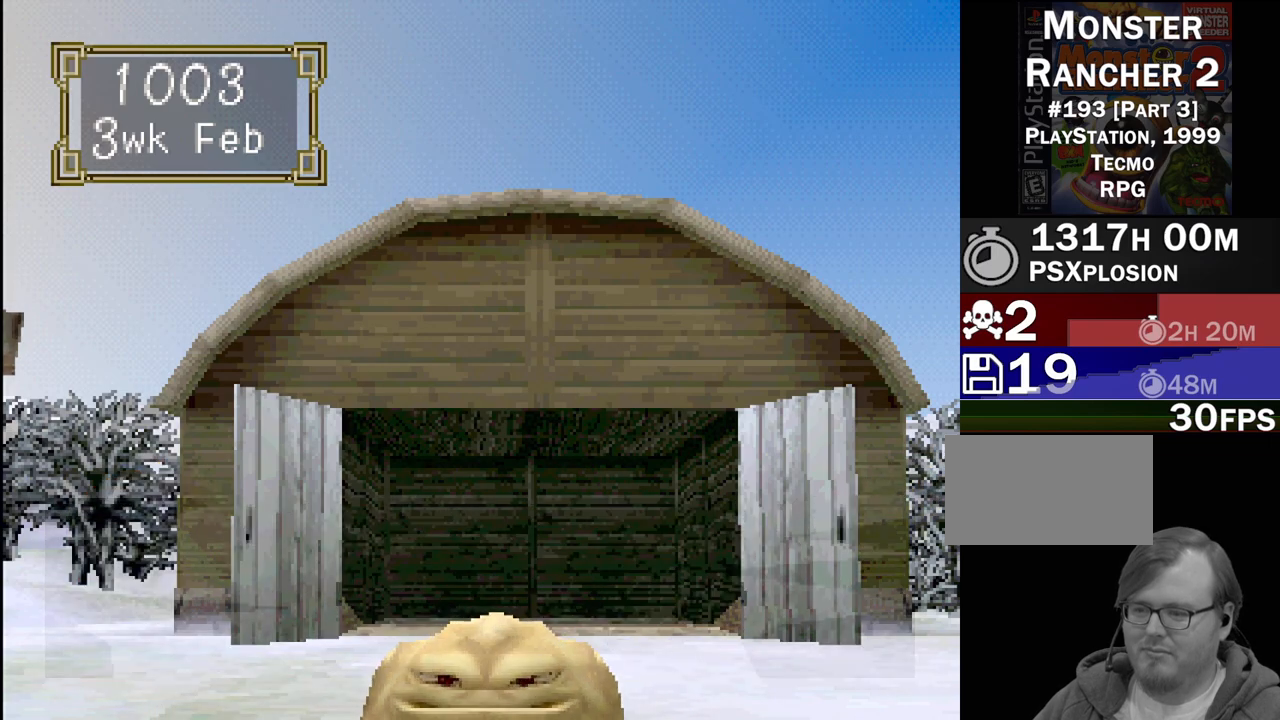
Gameplay with a controller (PlayStation layout); each line is a JSON object with the inputs held at the frame after it. "events" lists button and stick changes between this image and that frame as [ms after this image, input, new state], when the widget could be followed in between. Not read: L3 R3.
{"buttons": [], "events": []}
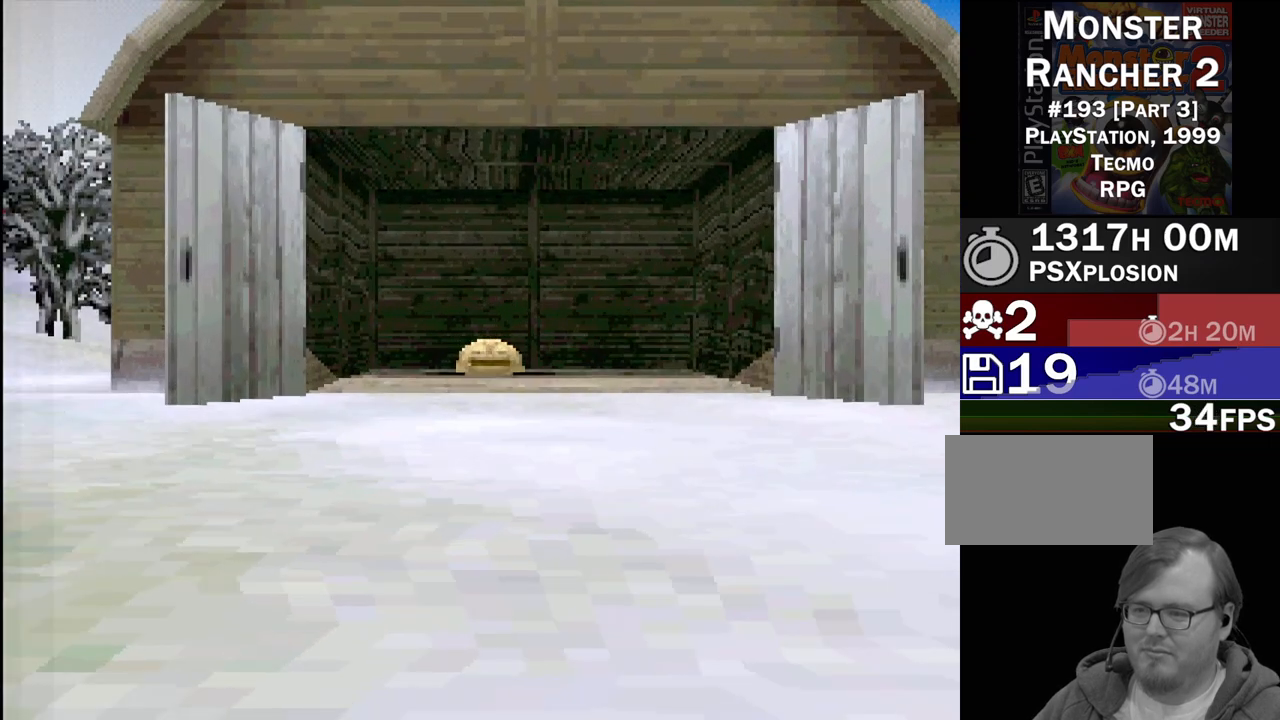
{"buttons": [], "events": []}
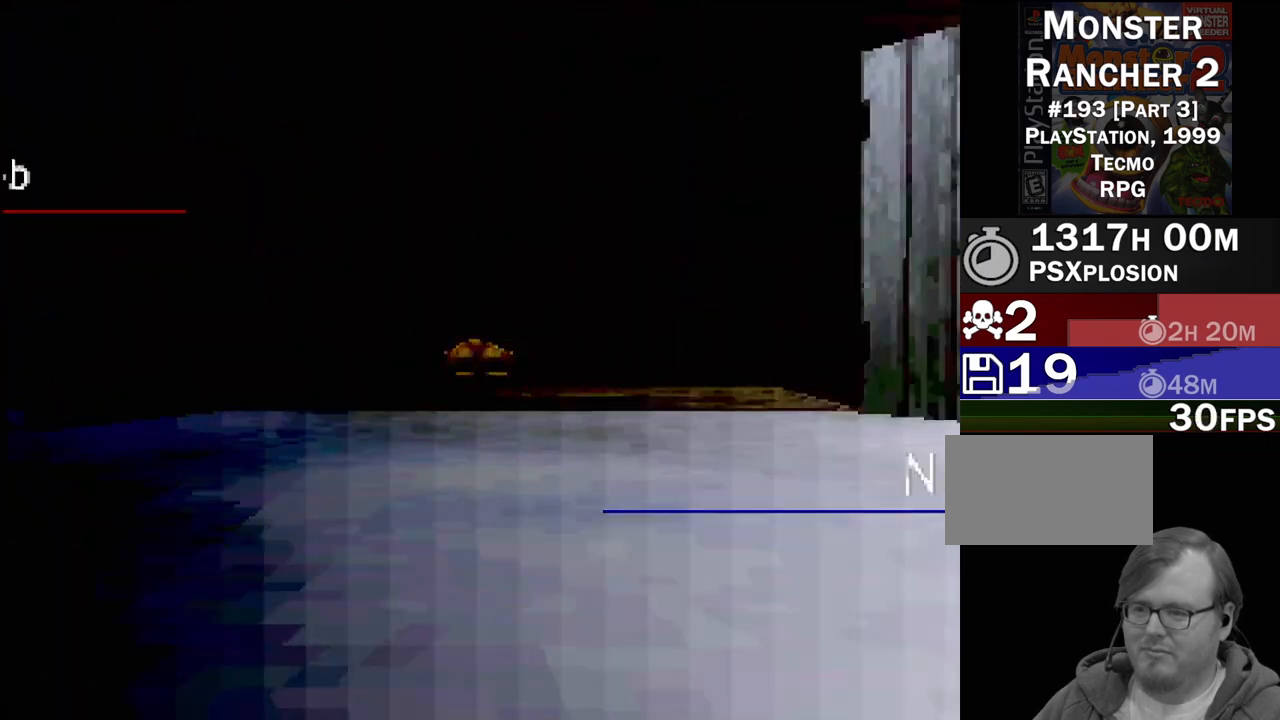
{"buttons": [], "events": []}
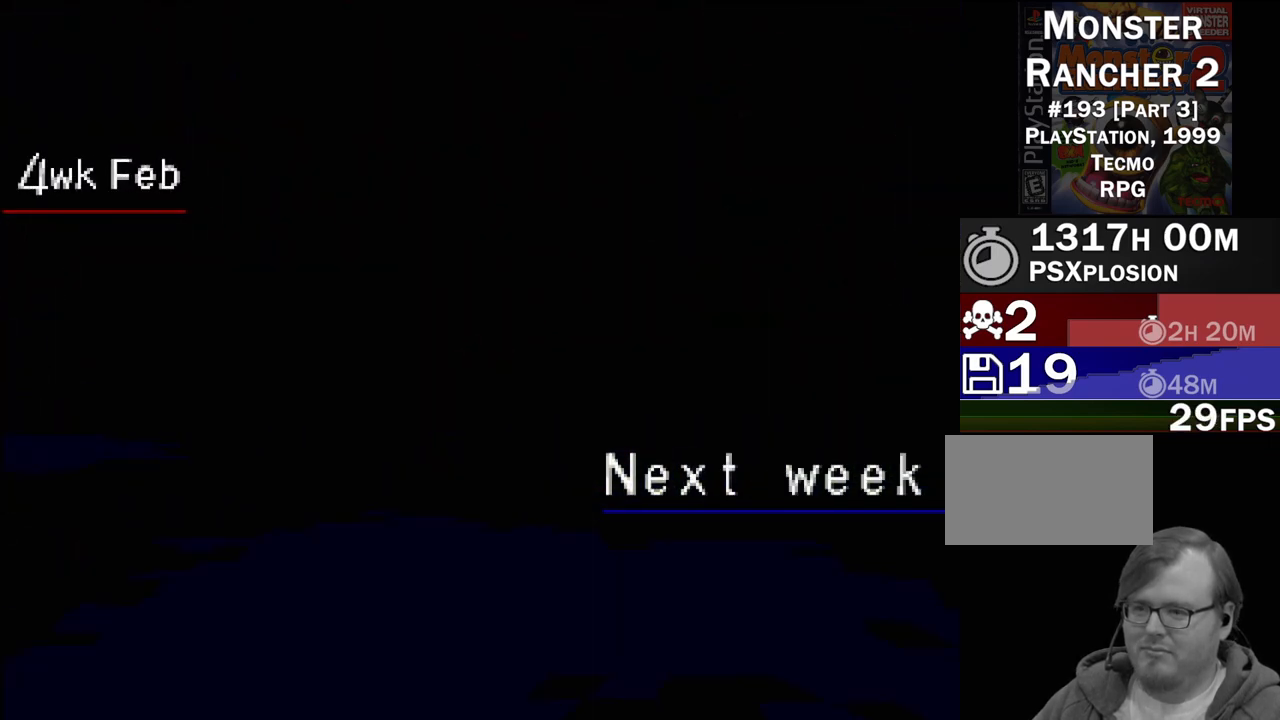
{"buttons": [], "events": []}
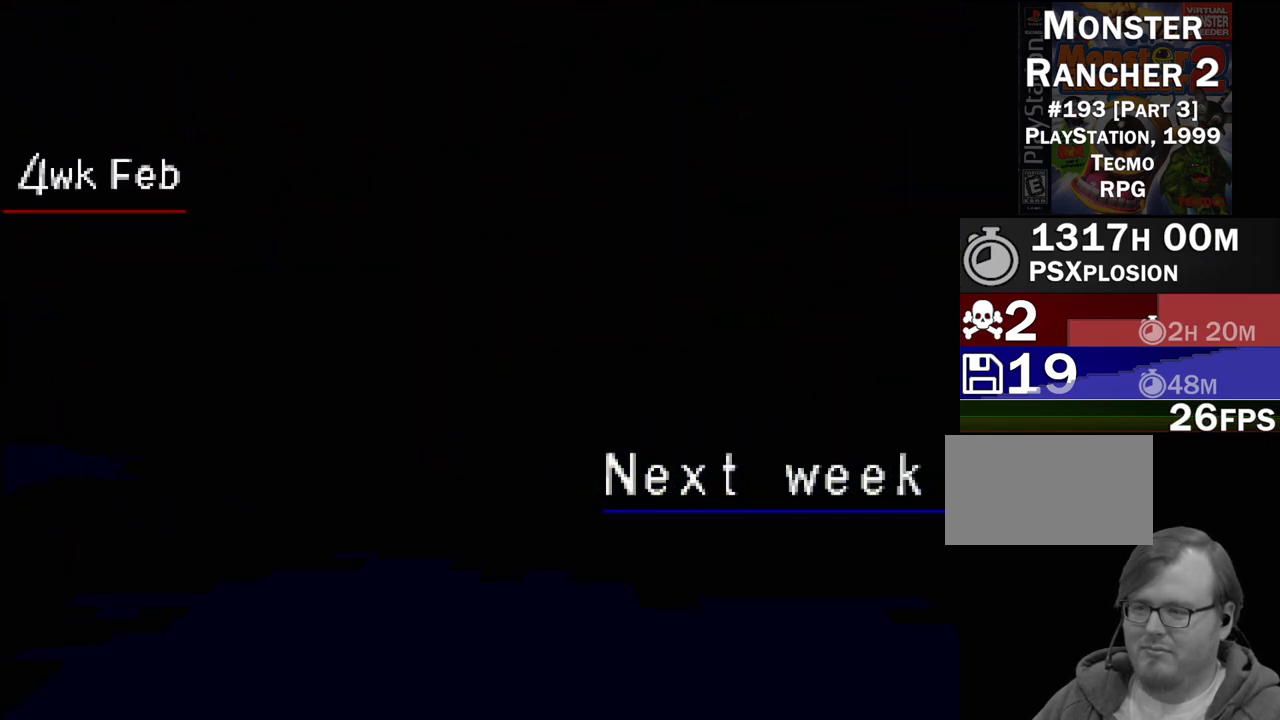
{"buttons": [], "events": []}
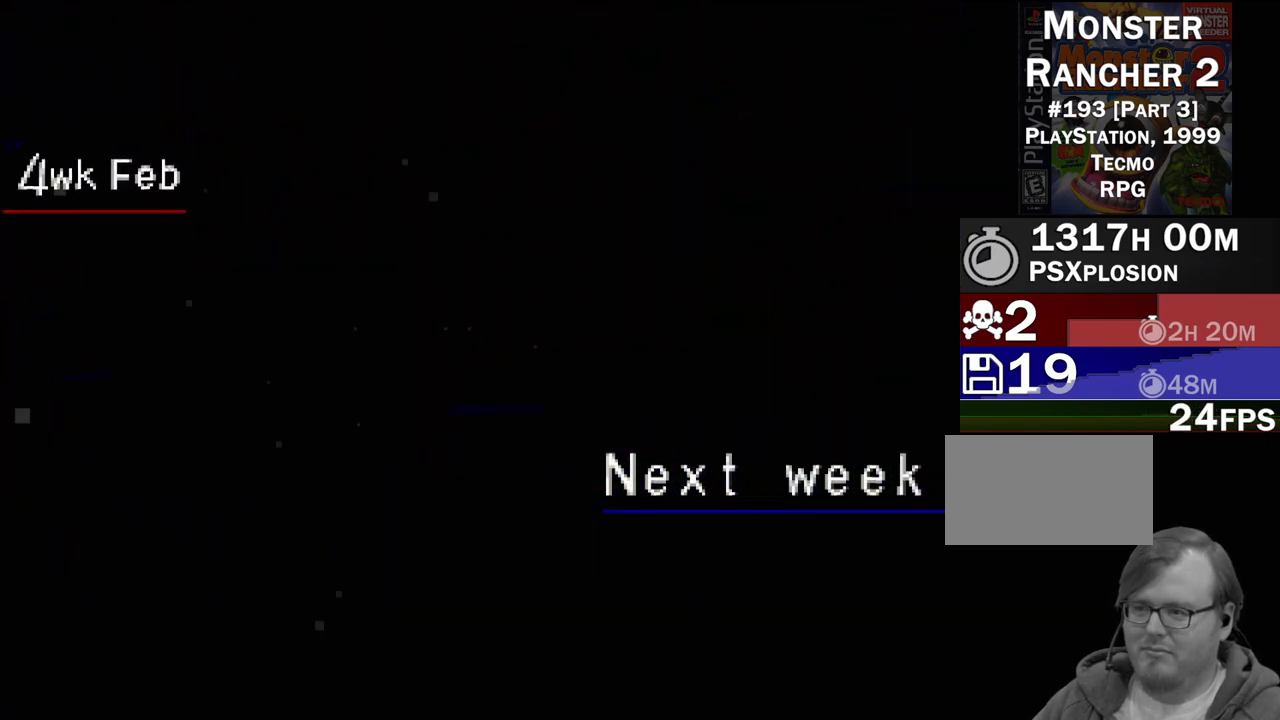
{"buttons": [], "events": []}
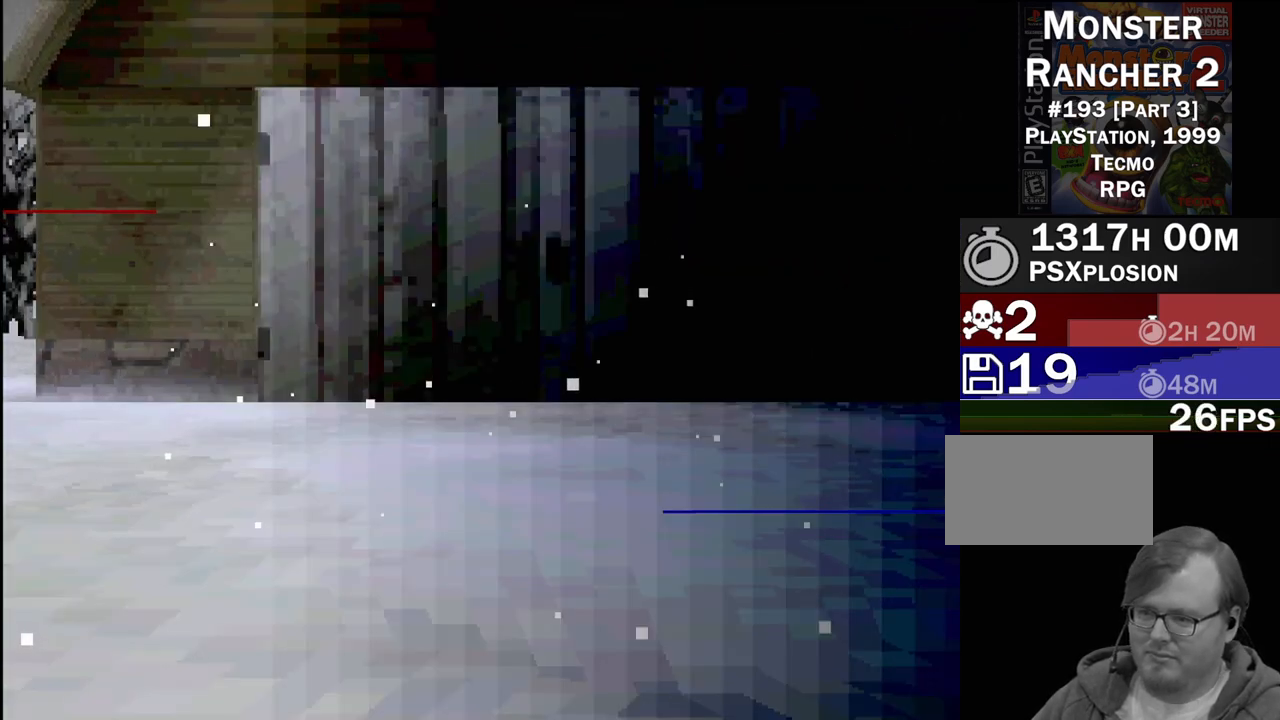
{"buttons": [], "events": []}
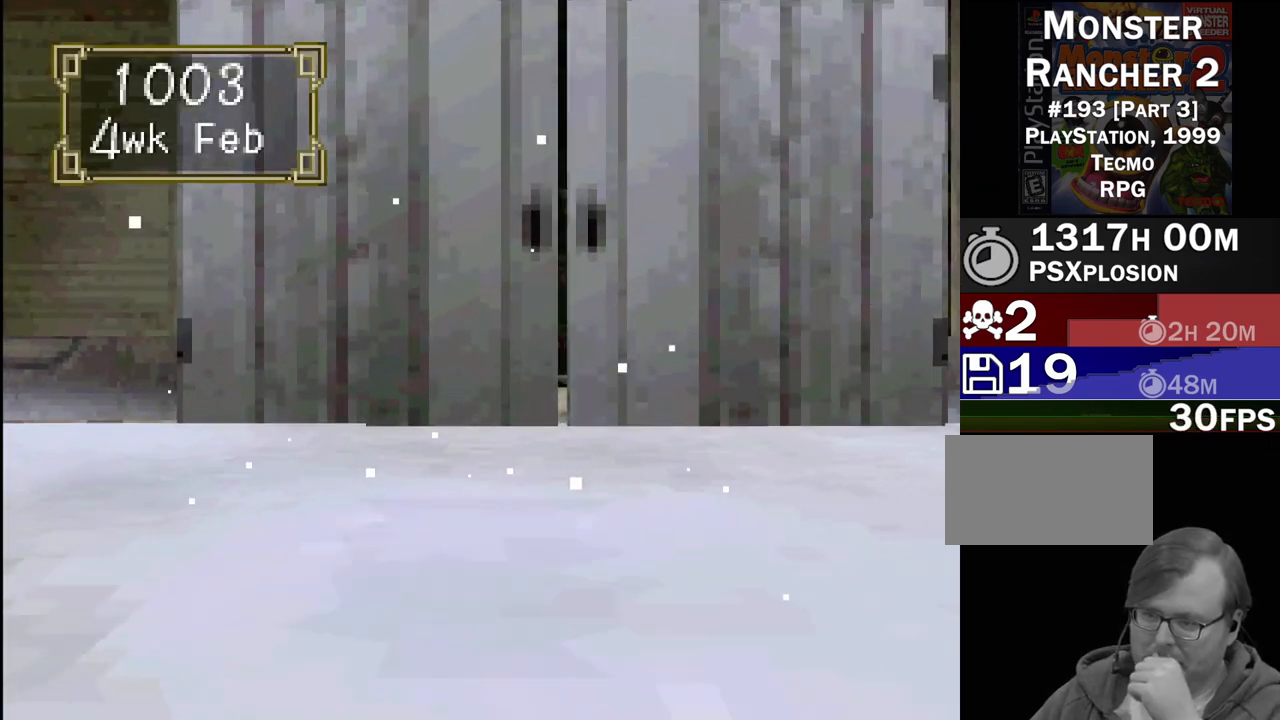
{"buttons": [], "events": []}
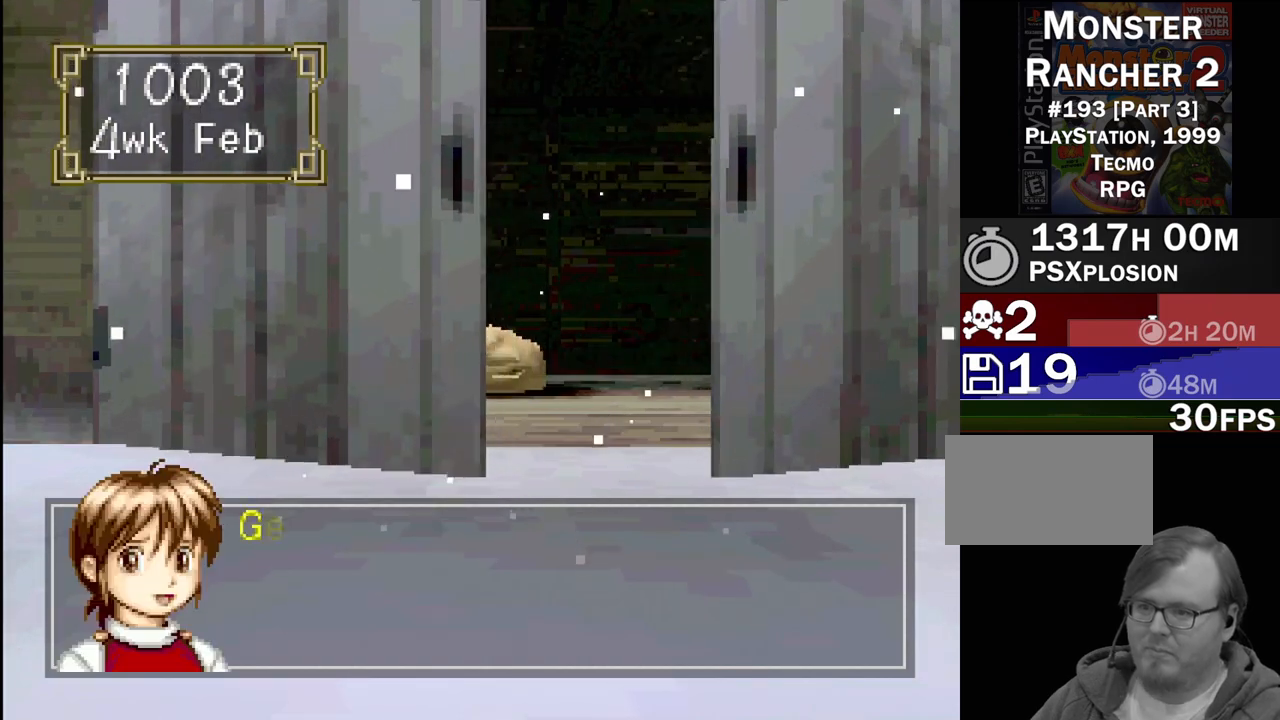
{"buttons": [], "events": []}
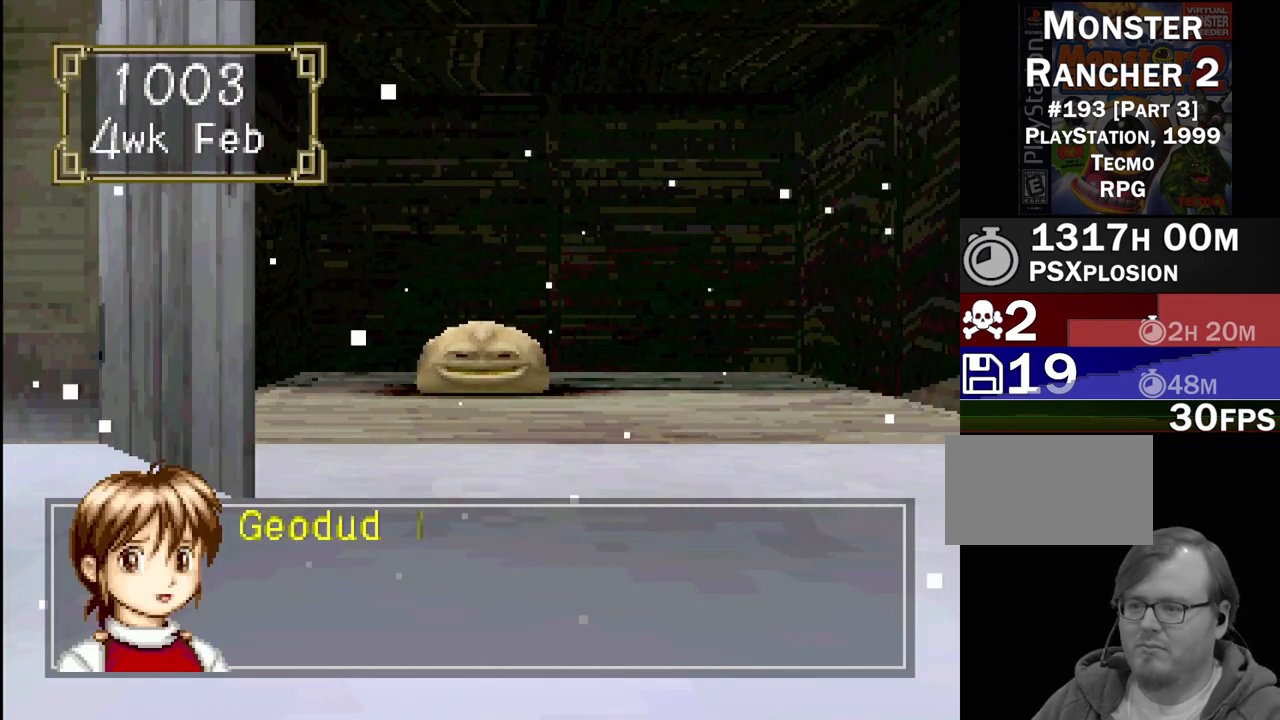
{"buttons": [], "events": [[67, "CROSS", "down"], [150, "CROSS", "up"]]}
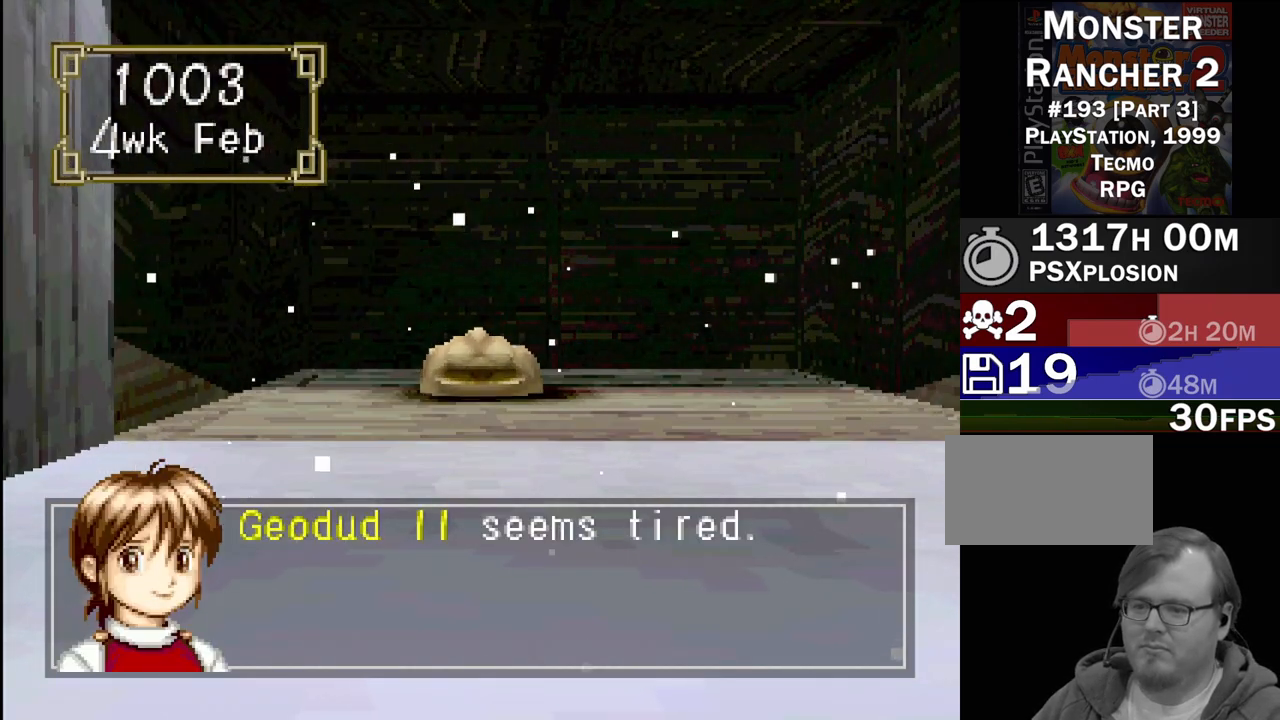
{"buttons": ["CROSS"], "events": [[383, "CROSS", "down"]]}
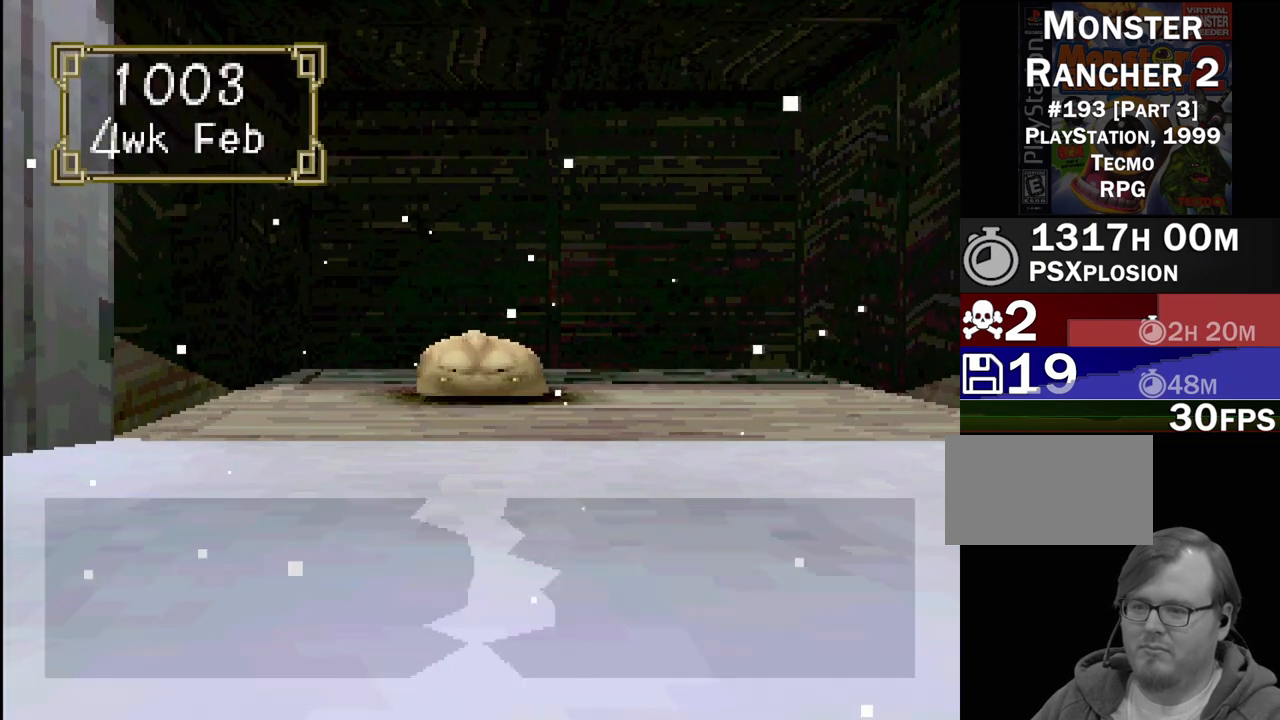
{"buttons": [], "events": [[33, "CROSS", "up"]]}
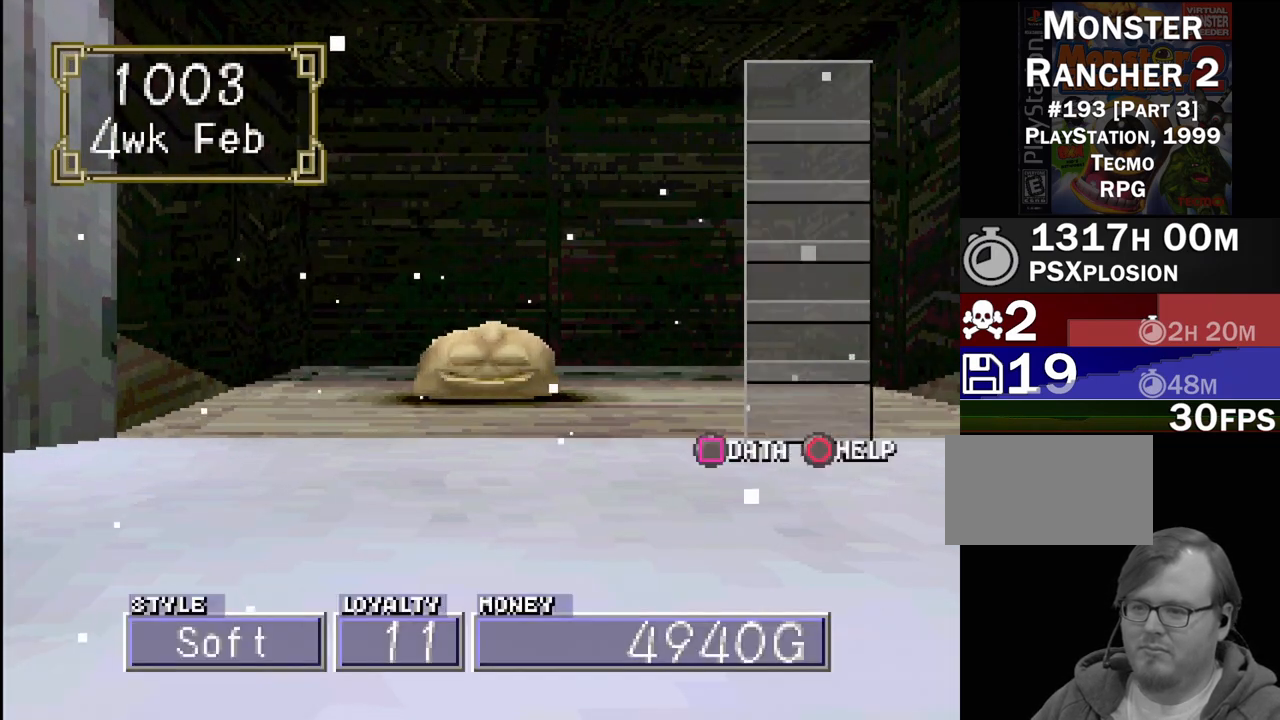
{"buttons": ["DPAD_DOWN"], "events": [[483, "DPAD_DOWN", "down"]]}
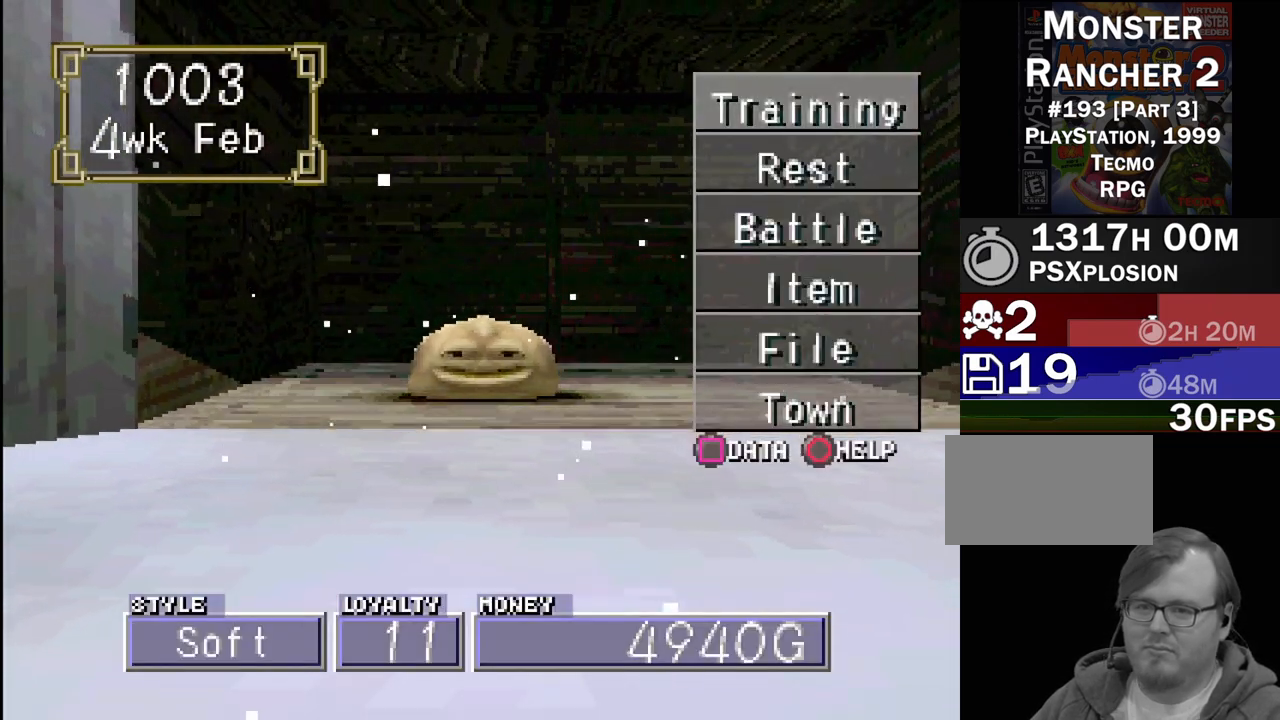
{"buttons": [], "events": [[67, "DPAD_DOWN", "up"], [167, "DPAD_DOWN", "down"], [250, "DPAD_DOWN", "up"]]}
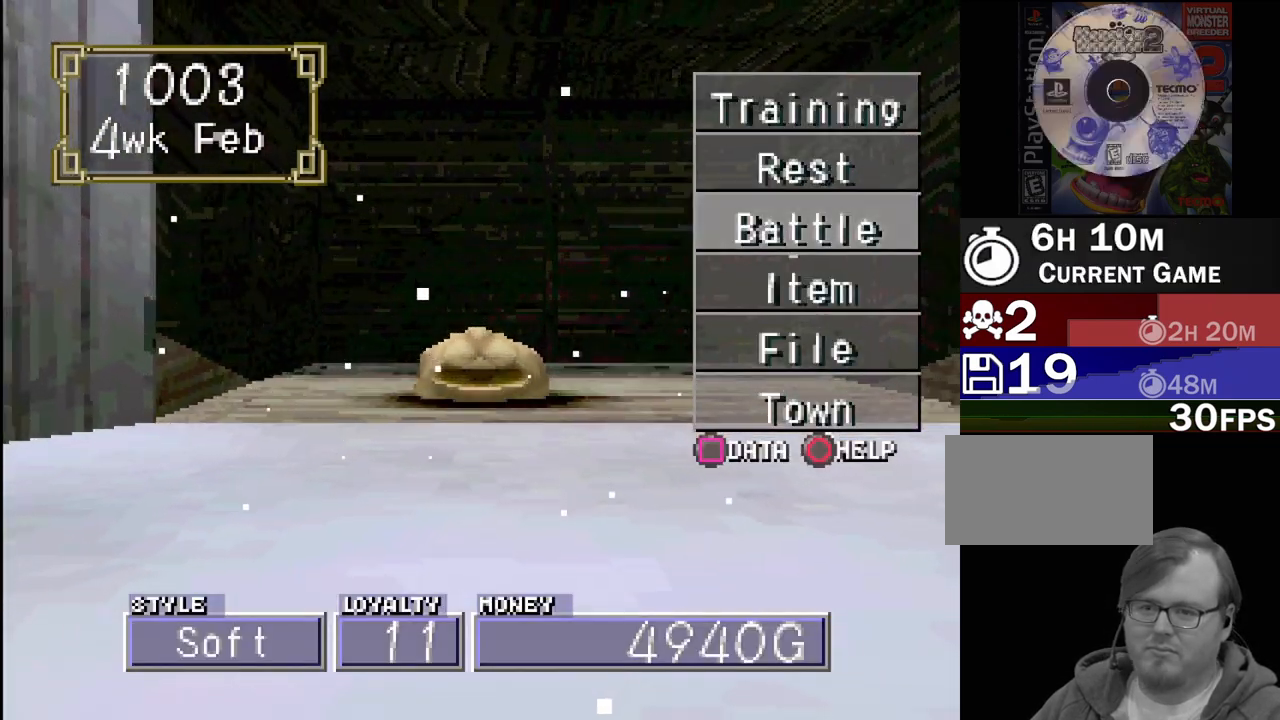
{"buttons": [], "events": [[150, "DPAD_UP", "down"], [250, "DPAD_UP", "up"], [383, "CROSS", "down"], [433, "CROSS", "up"]]}
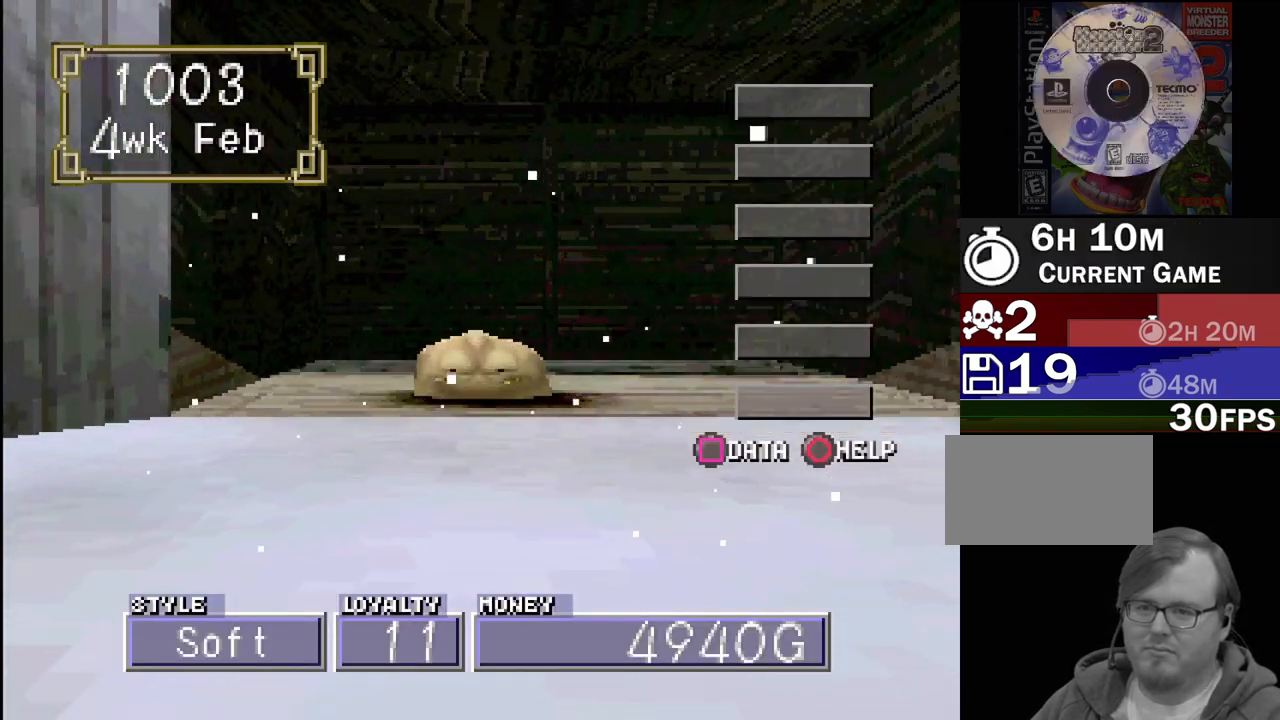
{"buttons": ["CROSS"], "events": [[400, "CROSS", "down"]]}
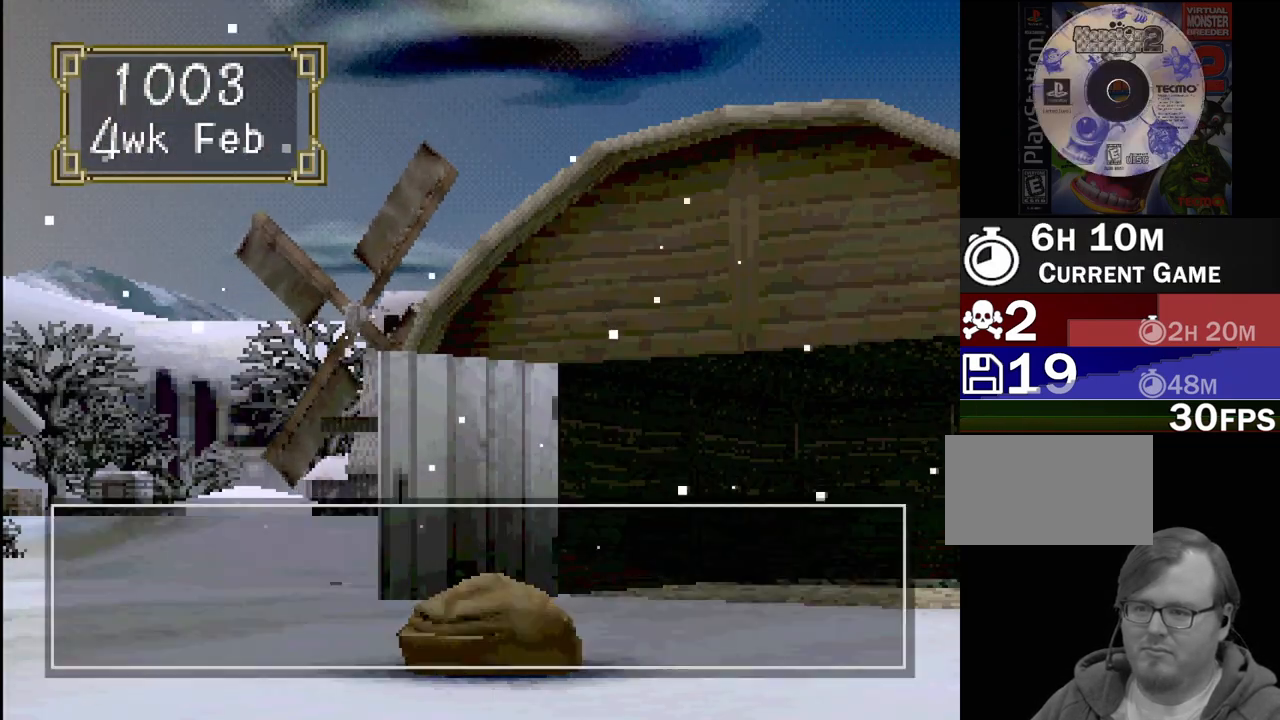
{"buttons": [], "events": [[33, "CROSS", "up"], [300, "CROSS", "down"], [383, "CROSS", "up"]]}
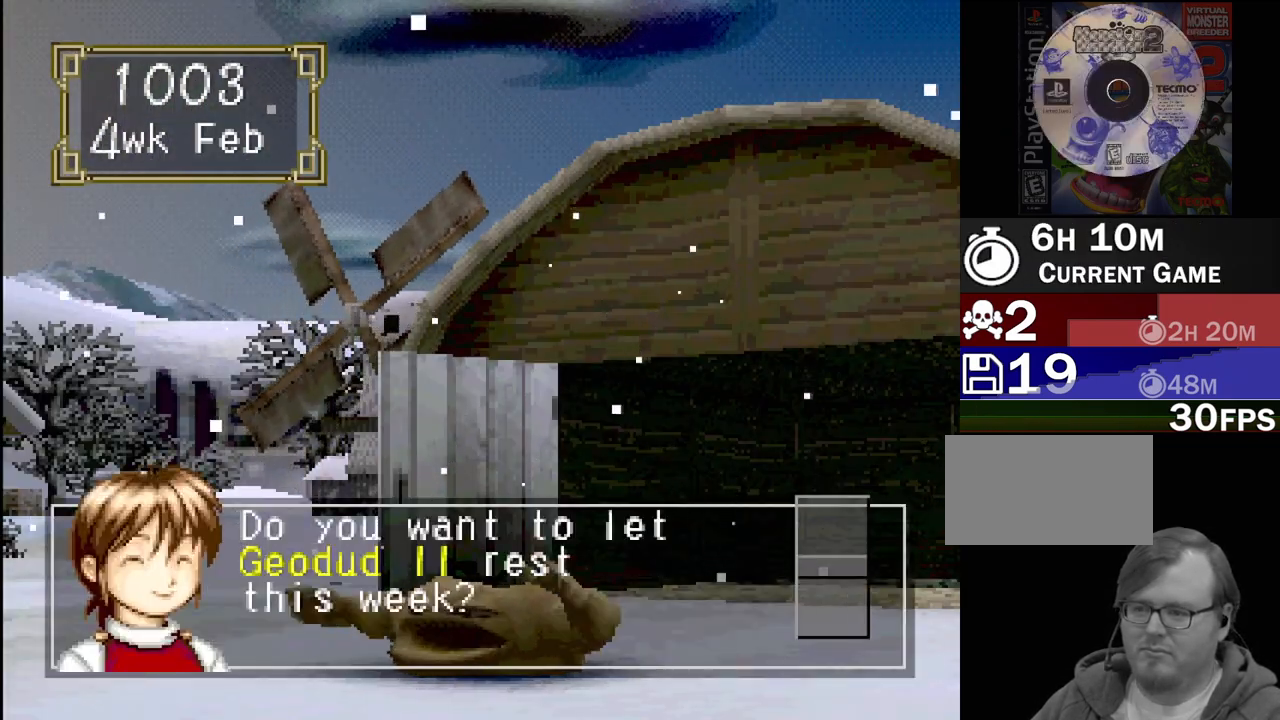
{"buttons": [], "events": [[300, "CROSS", "down"], [400, "CROSS", "up"]]}